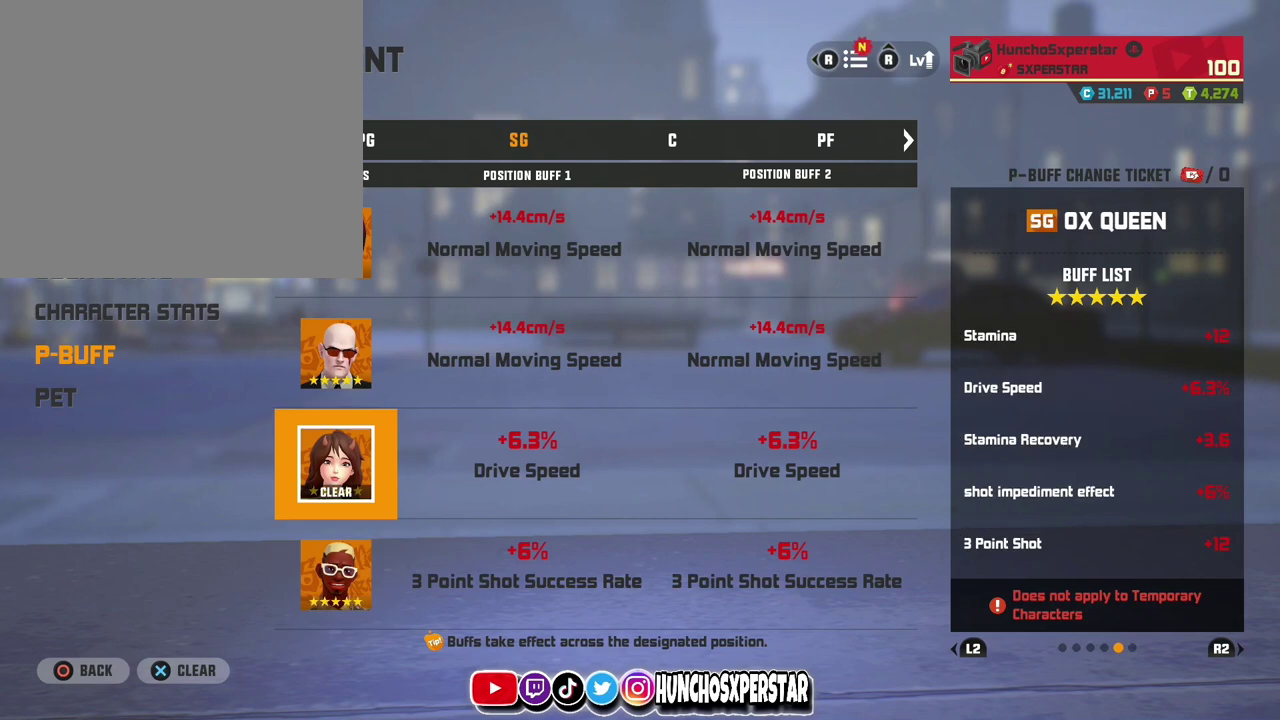
Gameplay with a controller (PlayStation layout); each line is a JSON object with the inputs held at the frame after it (dt_ms = milliseconds from this image to that frame). "events" lists button and stick changes between this image and that frame as [ms after this image, input, new state], when the widget could be followed in between. Not read: R3 right_stick.
{"dt_ms": 500, "buttons": [], "left_stick": "up", "events": [[100, "left_stick", "up"], [233, "left_stick", "center"], [400, "left_stick", "up"]]}
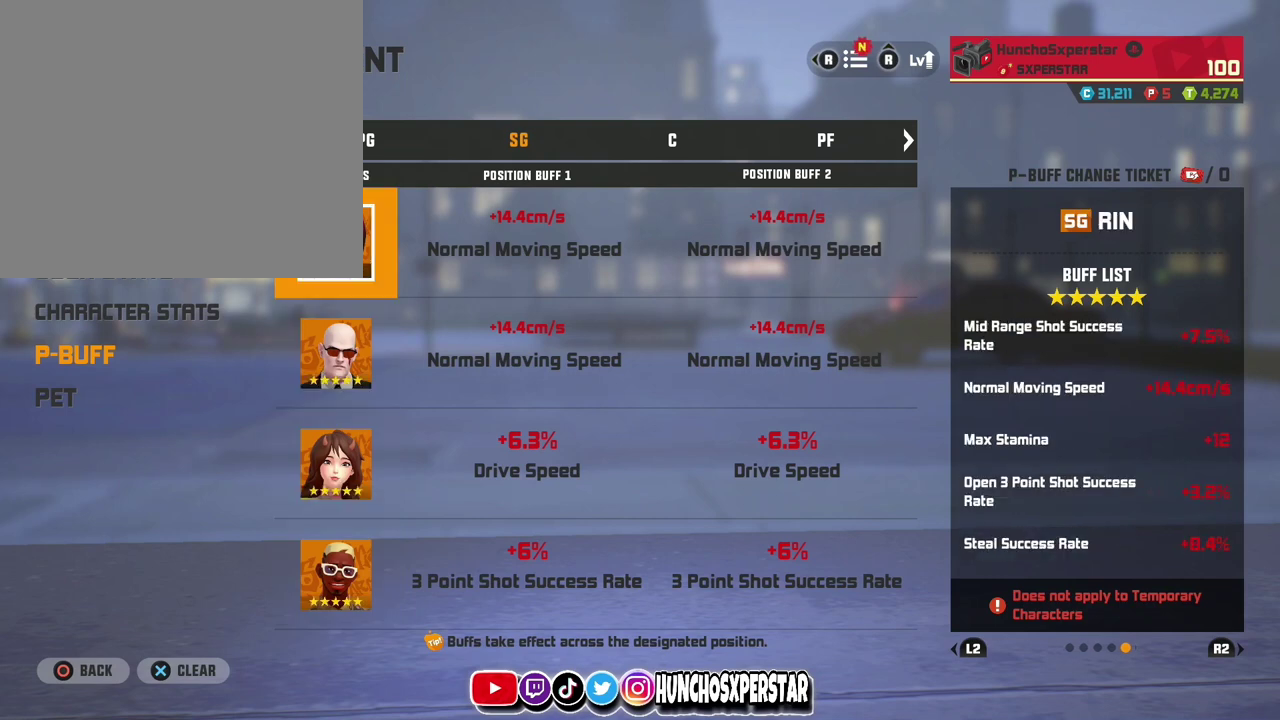
{"dt_ms": 400, "buttons": [], "left_stick": "down", "events": [[67, "left_stick", "center"], [333, "left_stick", "down"]]}
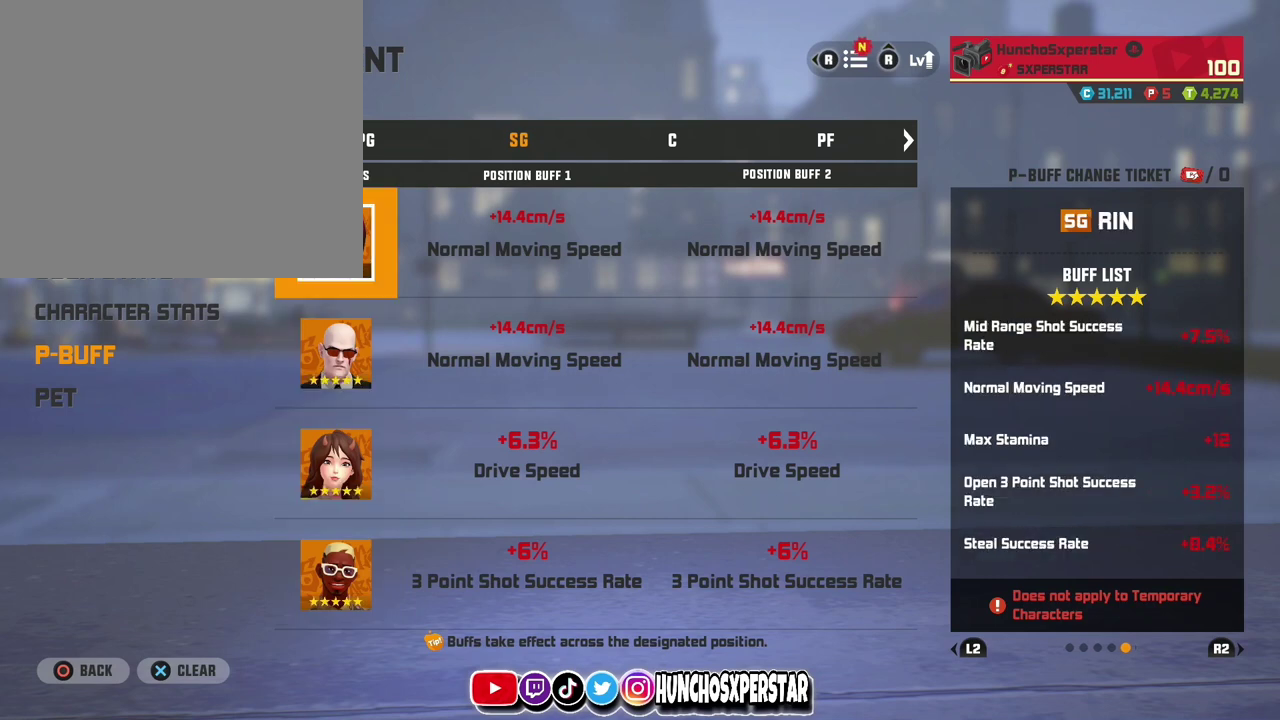
{"dt_ms": 600, "buttons": [], "left_stick": "center", "events": [[100, "left_stick", "center"], [200, "left_stick", "down"], [367, "left_stick", "center"], [467, "left_stick", "down"], [600, "left_stick", "center"]]}
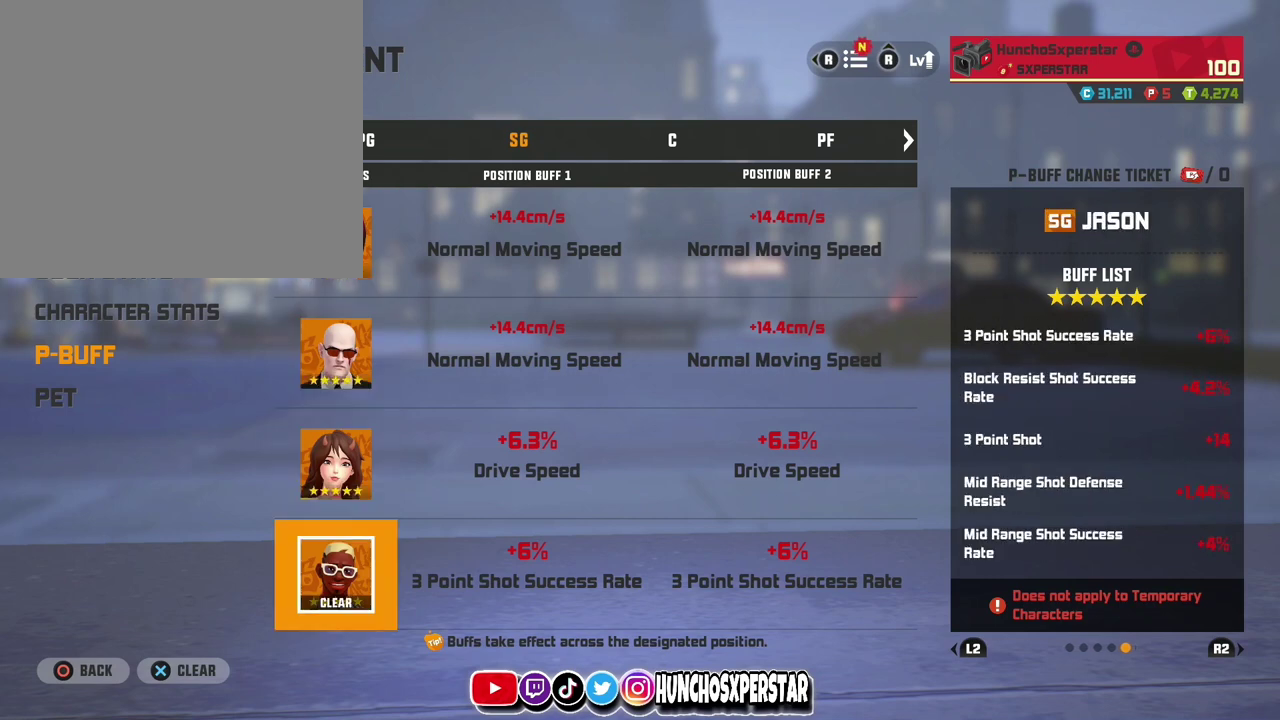
{"dt_ms": 400, "buttons": [], "left_stick": "center", "events": [[300, "CROSS", "down"], [400, "CROSS", "up"]]}
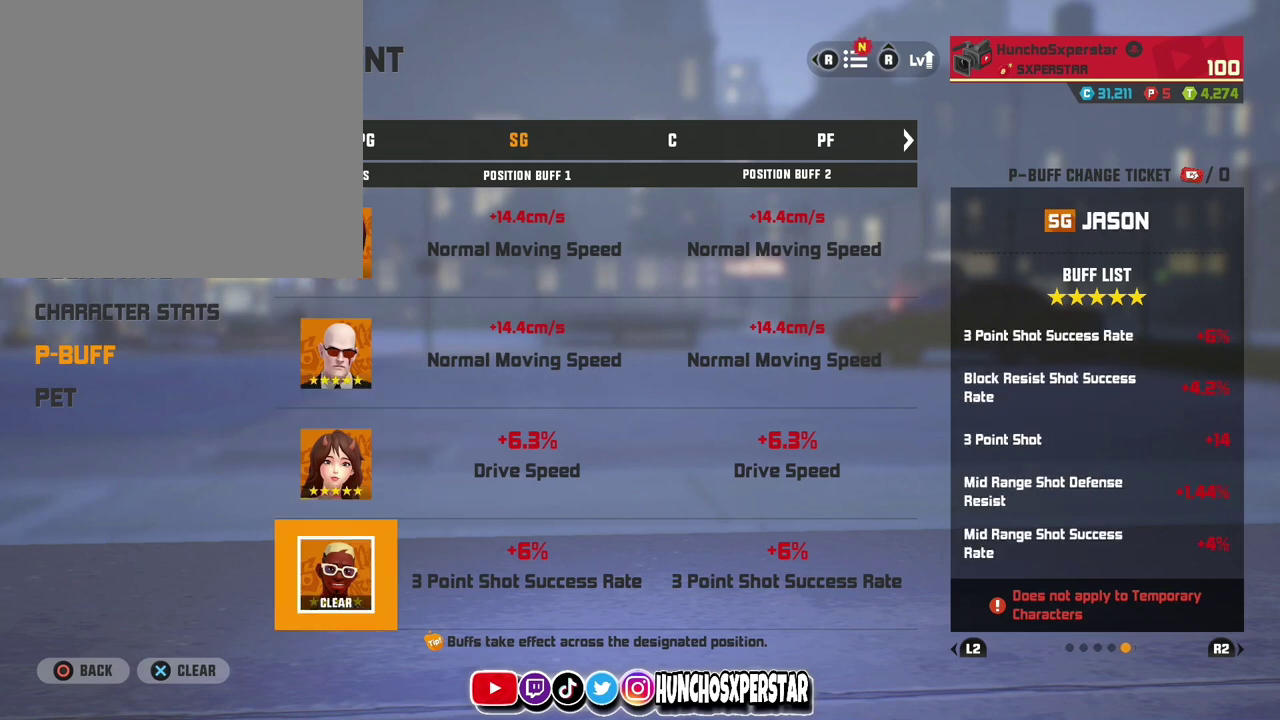
{"dt_ms": 600, "buttons": [], "left_stick": "center", "events": [[167, "left_stick", "right"], [300, "left_stick", "center"]]}
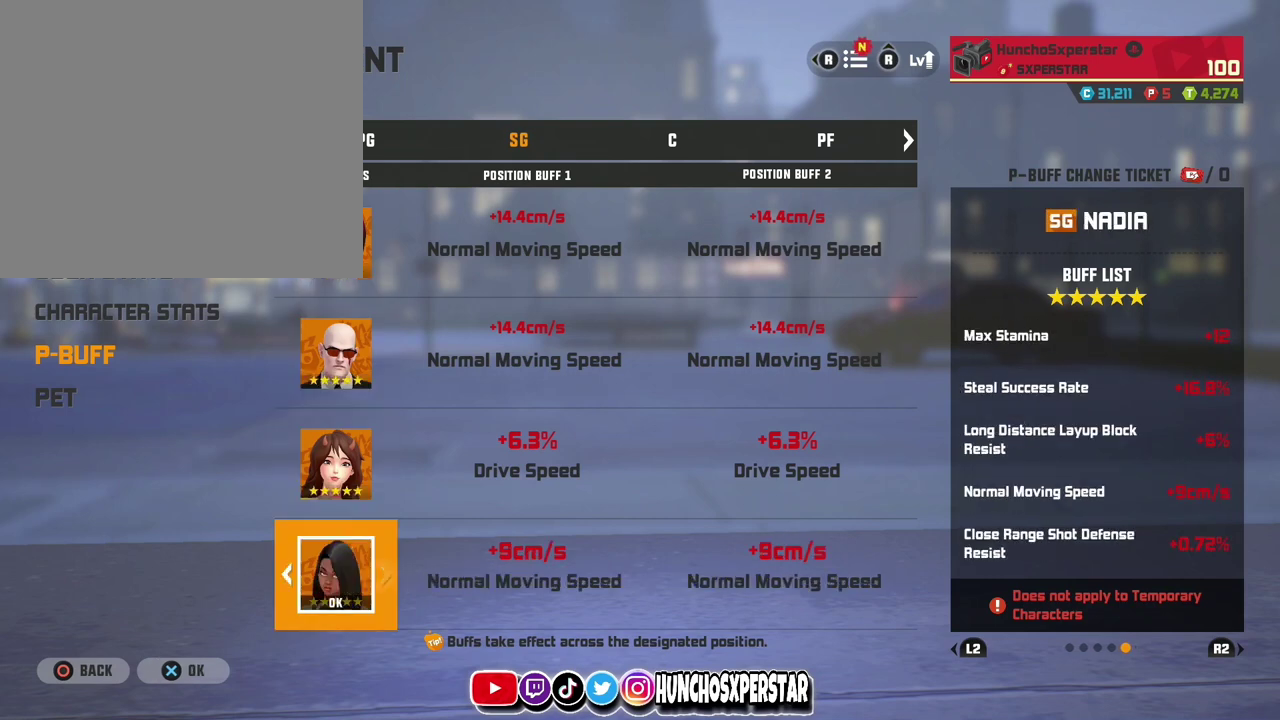
{"dt_ms": 500, "buttons": [], "left_stick": "center", "events": [[267, "left_stick", "right"], [433, "left_stick", "center"]]}
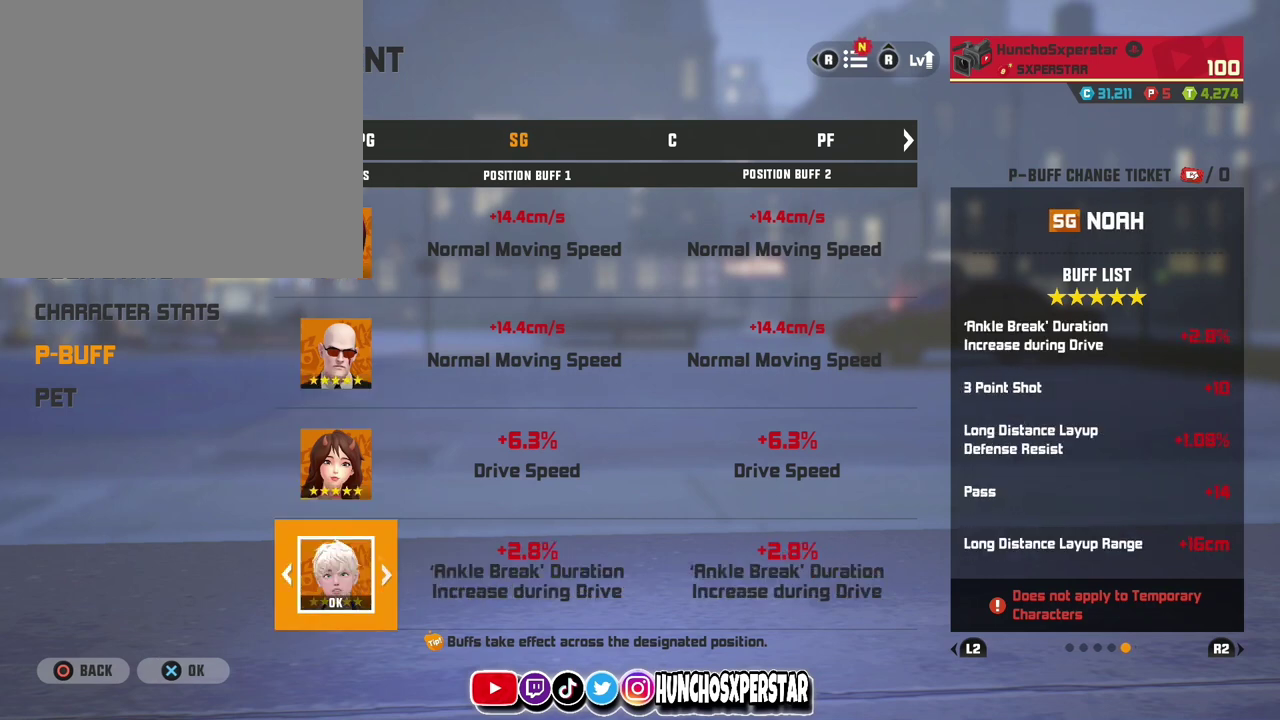
{"dt_ms": 500, "buttons": [], "left_stick": "center", "events": []}
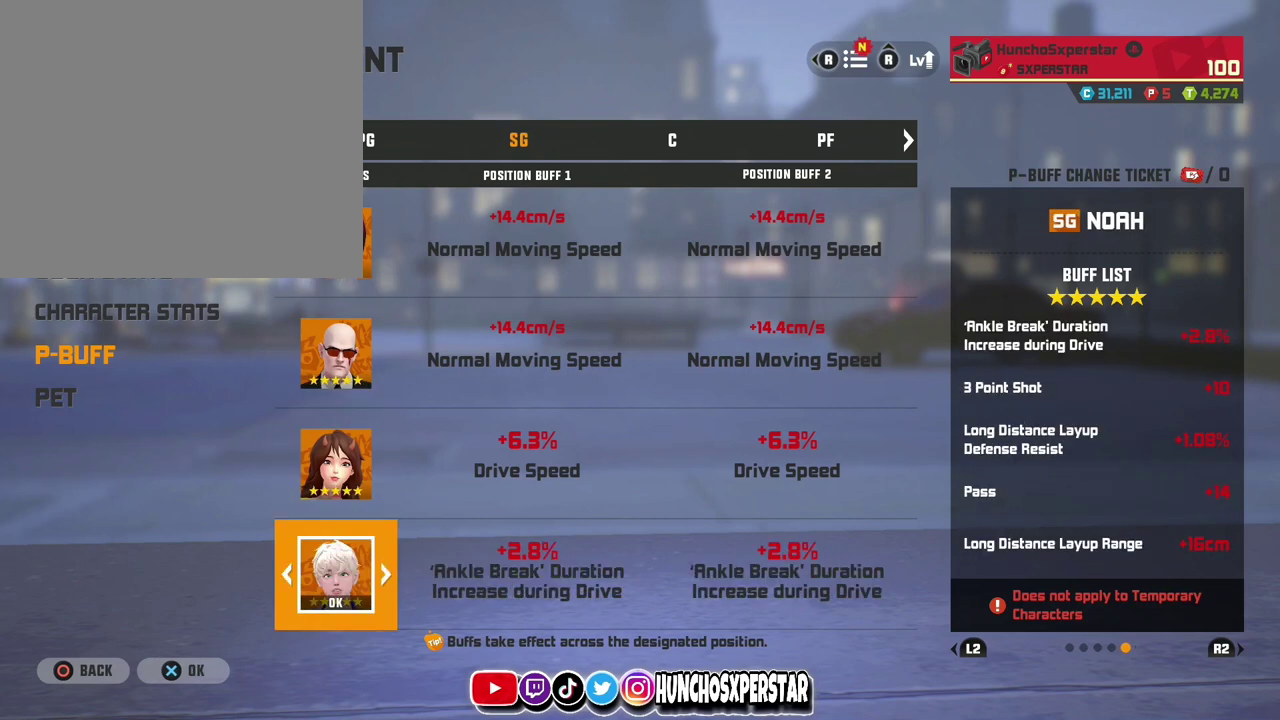
{"dt_ms": 500, "buttons": [], "left_stick": "center", "events": []}
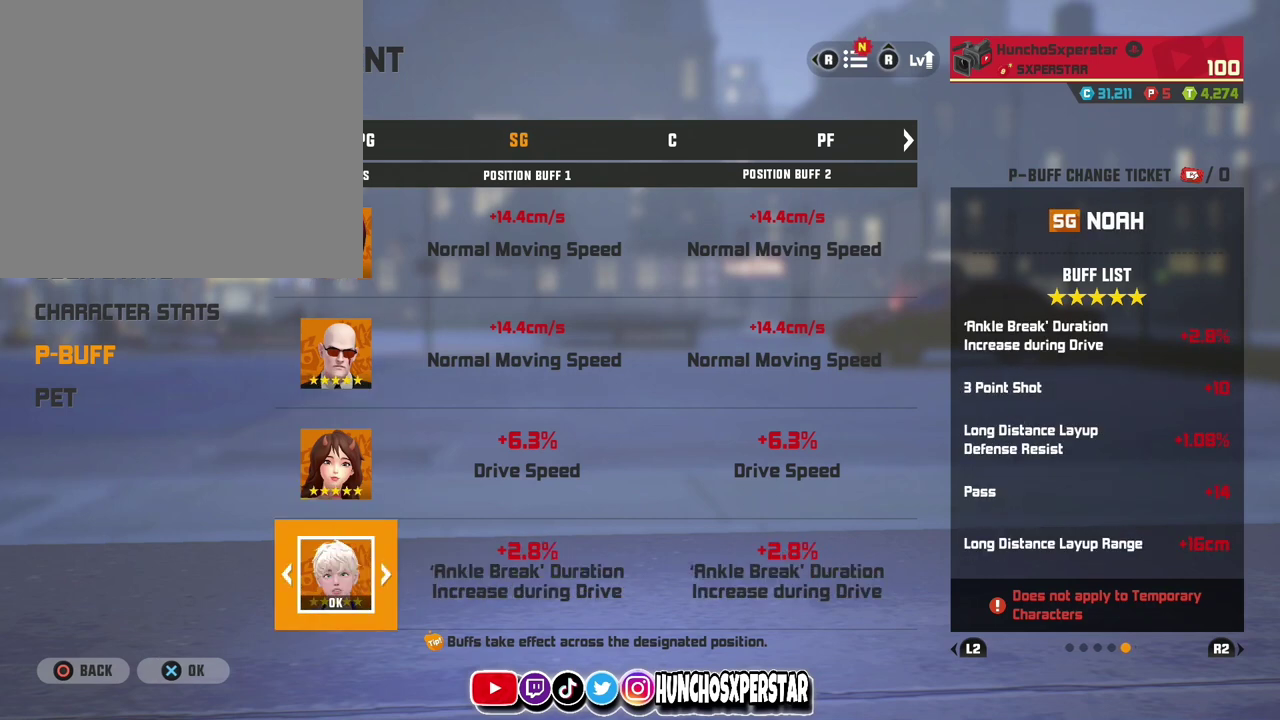
{"dt_ms": 500, "buttons": [], "left_stick": "up", "events": [[500, "left_stick", "up"]]}
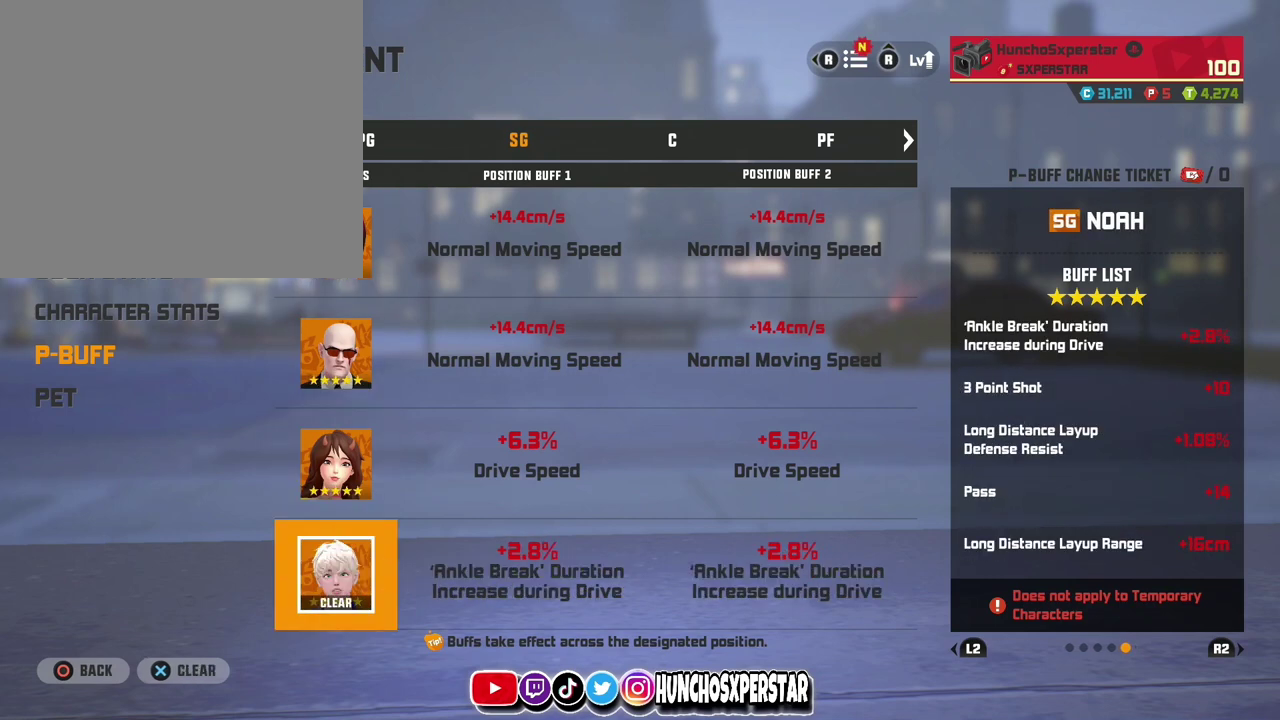
{"dt_ms": 400, "buttons": [], "left_stick": "down", "events": [[100, "left_stick", "center"], [400, "left_stick", "down"]]}
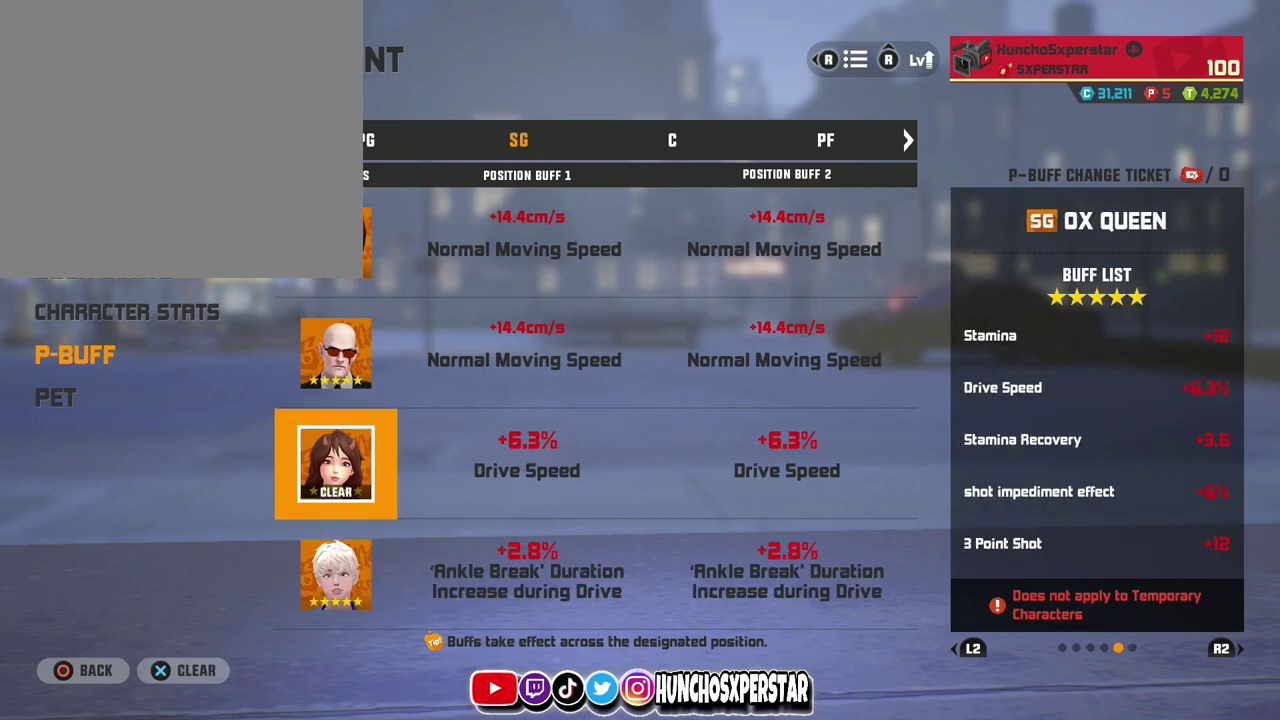
{"dt_ms": 600, "buttons": [], "left_stick": "center", "events": [[200, "left_stick", "center"], [267, "left_stick", "up-right"], [367, "left_stick", "up"], [567, "left_stick", "center"]]}
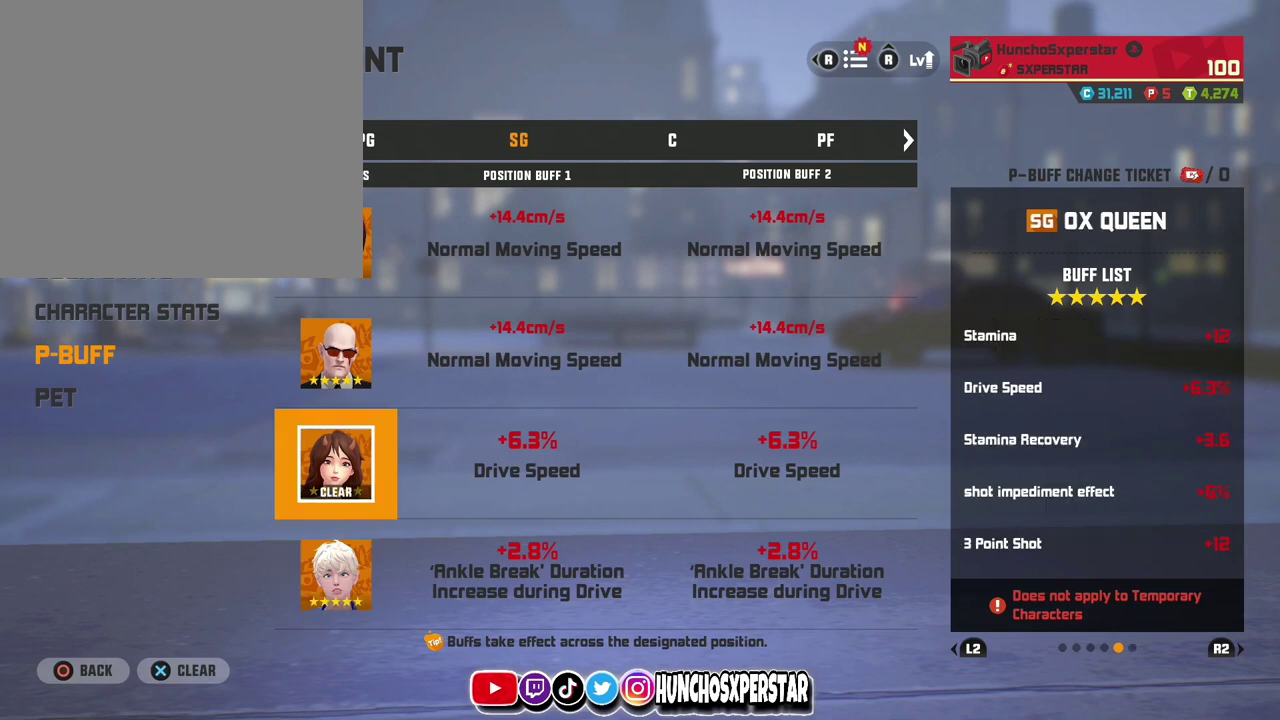
{"dt_ms": 500, "buttons": [], "left_stick": "center", "events": []}
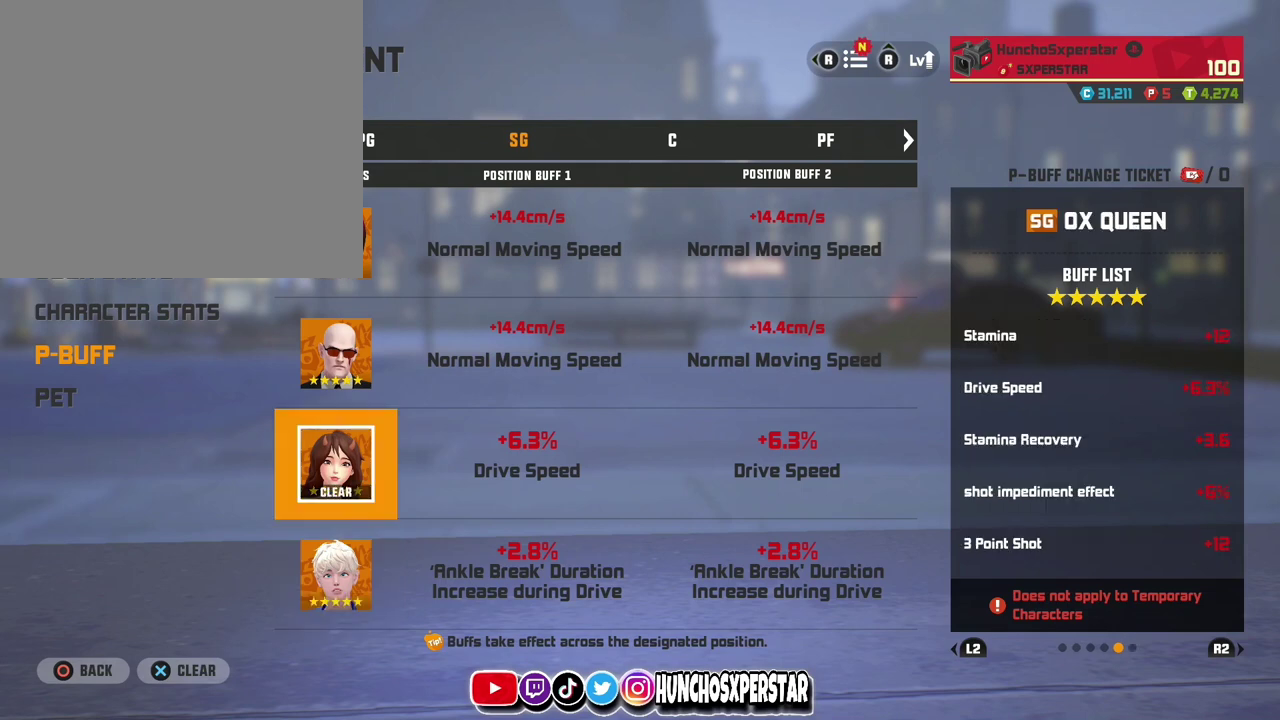
{"dt_ms": 500, "buttons": [], "left_stick": "center", "events": []}
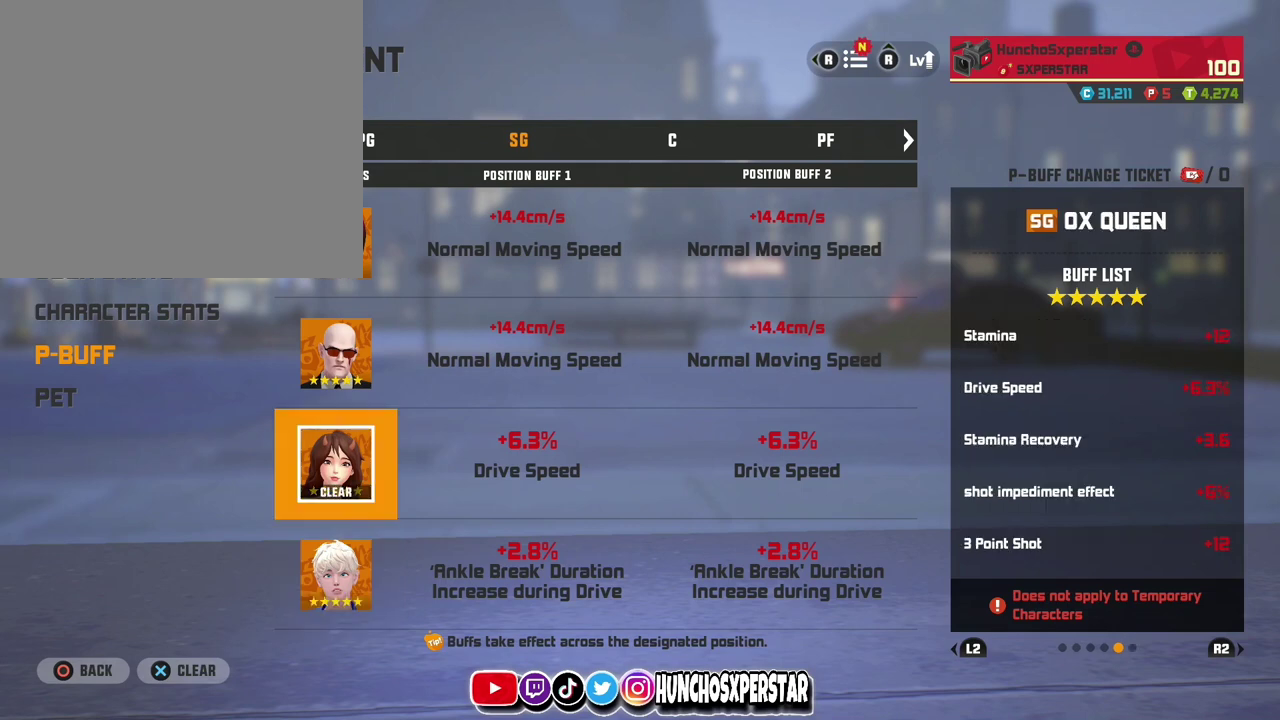
{"dt_ms": 500, "buttons": [], "left_stick": "center", "events": []}
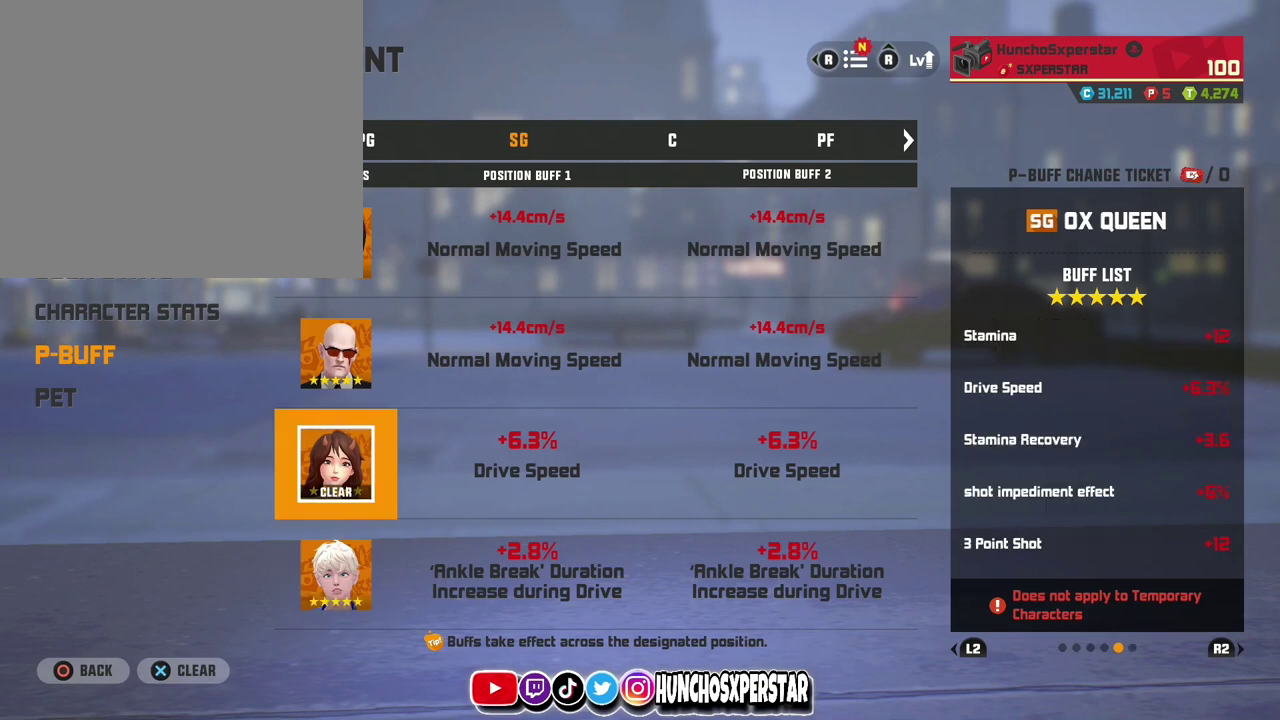
{"dt_ms": 500, "buttons": [], "left_stick": "down", "events": [[367, "left_stick", "down"]]}
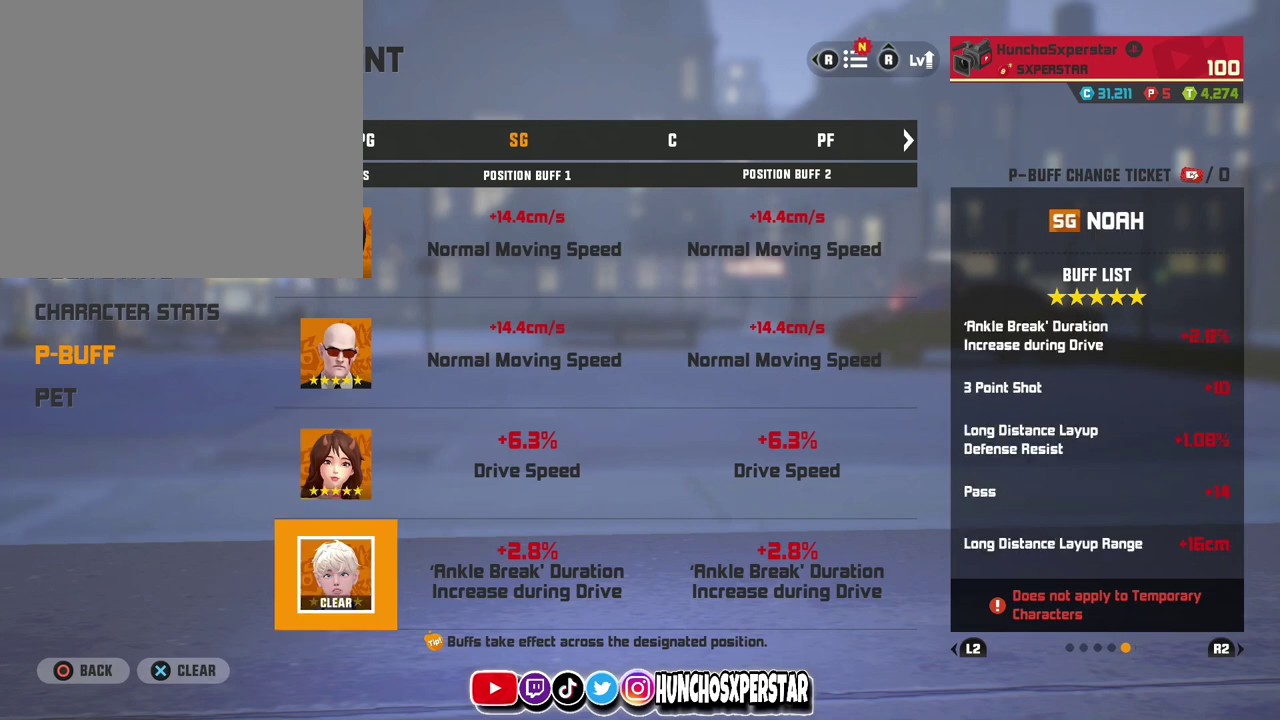
{"dt_ms": 500, "buttons": [], "left_stick": "center", "events": [[100, "left_stick", "center"]]}